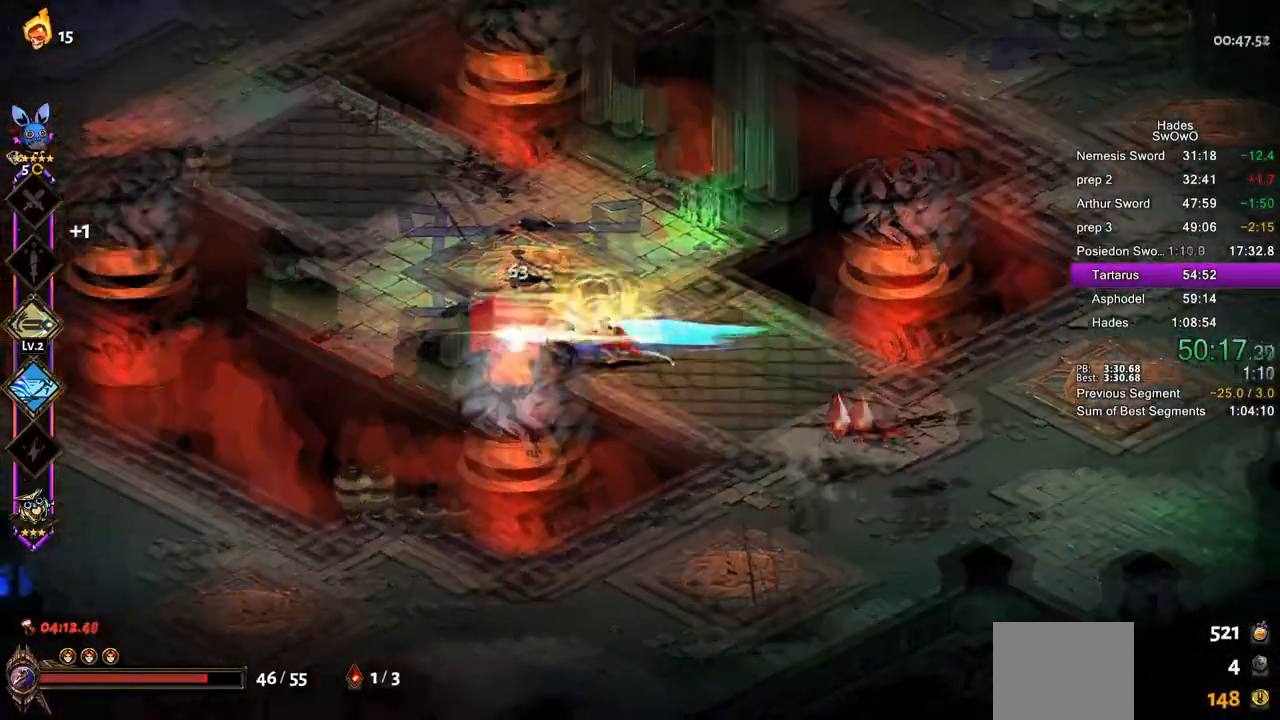
Gameplay with a controller (PlayStation layout); each line is a JSON object with the inputs held at the frame after it. "events" lists button and stick changes between this image and that frame as [ms after this image, input, new state], when the widget could be followed in between. Not read: right_stick.
{"buttons": ["CROSS"], "left_stick": "left", "events": []}
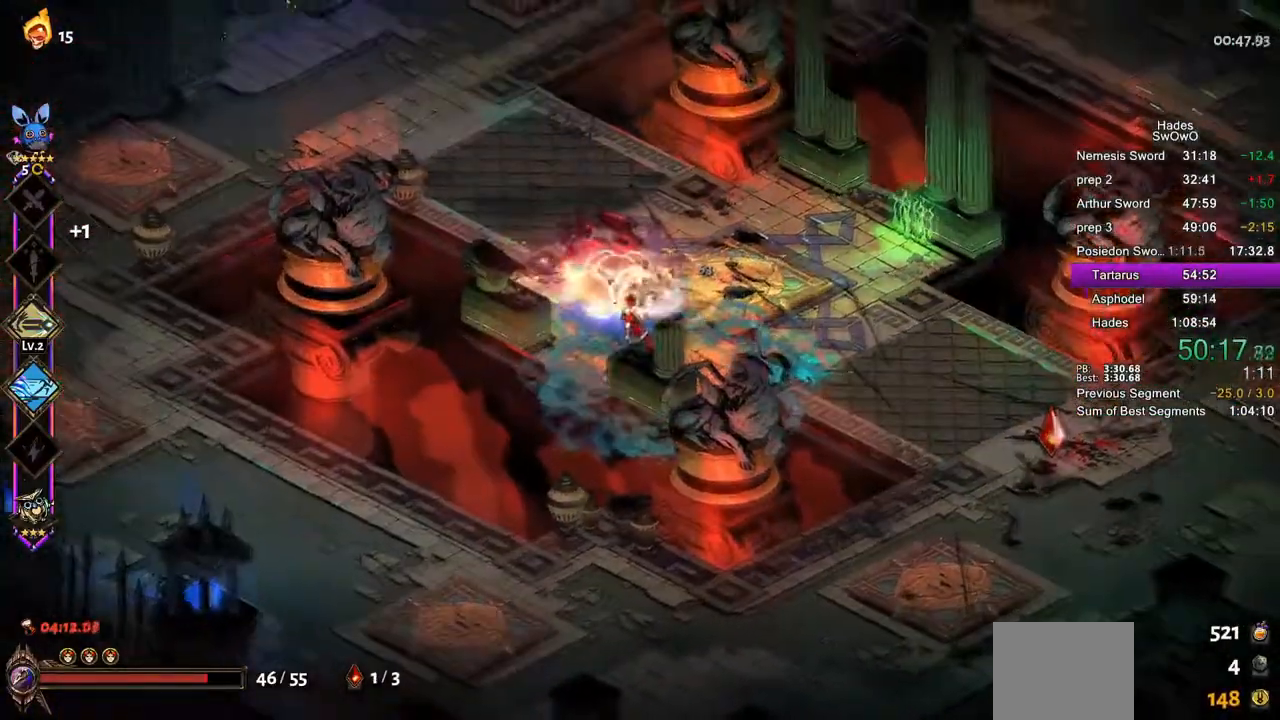
{"buttons": ["CROSS"], "left_stick": "up-left", "events": [[50, "left_stick", "up-left"]]}
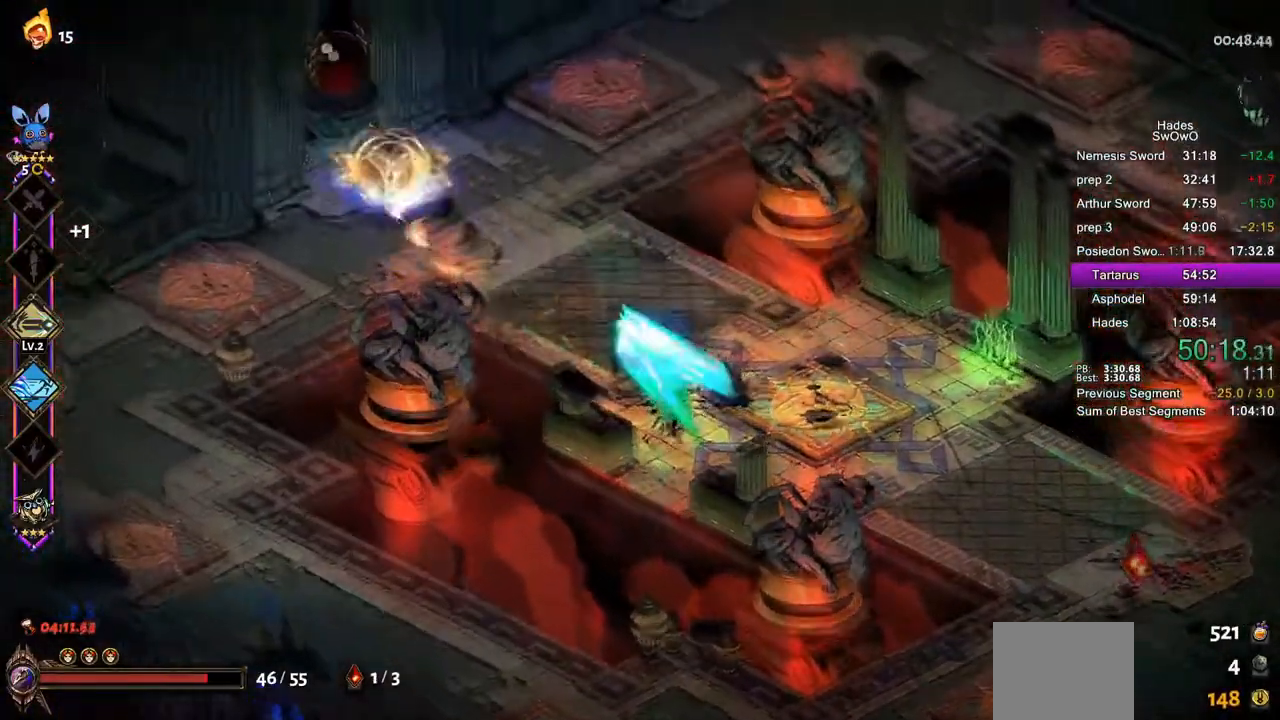
{"buttons": [], "left_stick": "up-left", "events": [[184, "CROSS", "up"]]}
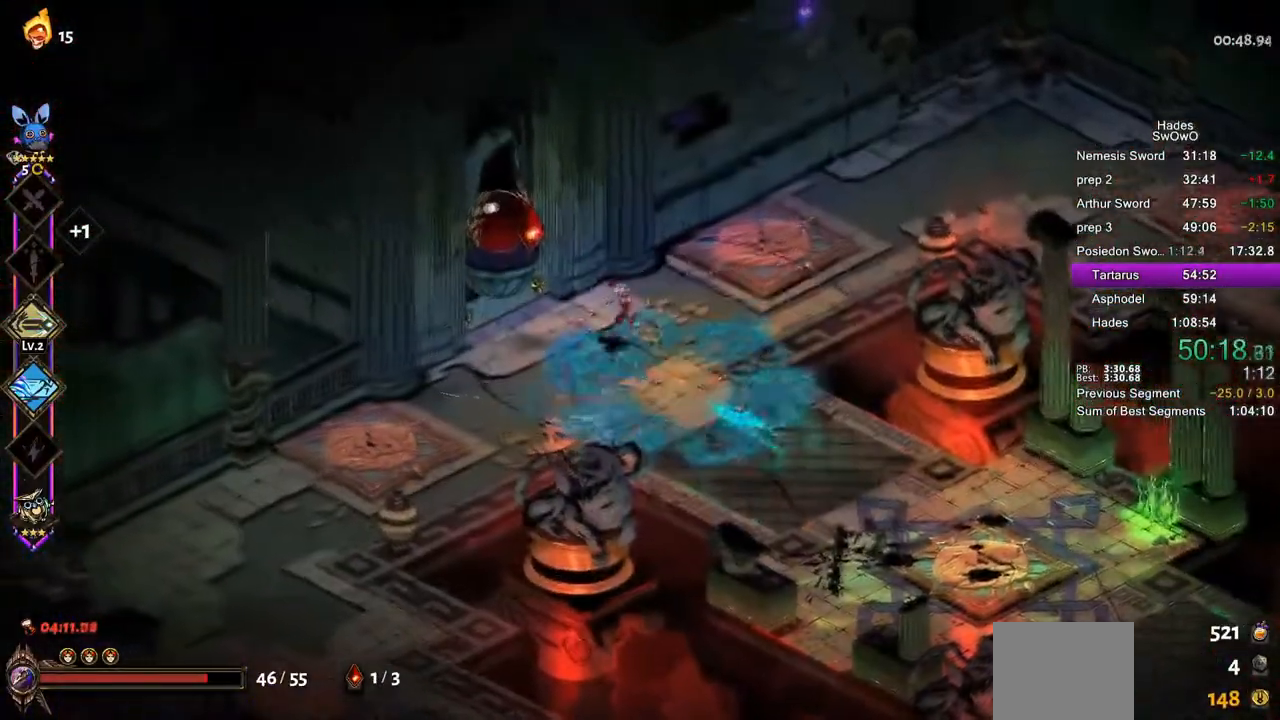
{"buttons": [], "left_stick": "right", "events": [[83, "left_stick", "right"], [183, "CROSS", "down"], [283, "CROSS", "up"], [350, "CROSS", "down"], [467, "CROSS", "up"]]}
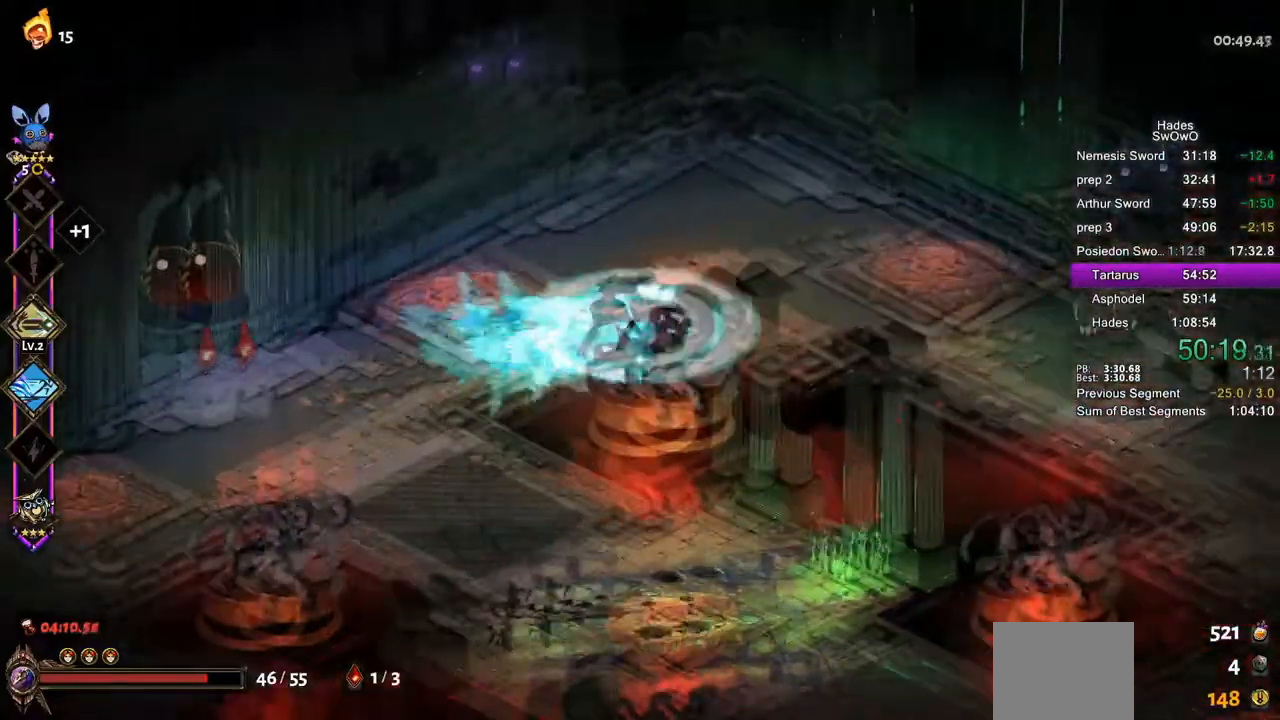
{"buttons": ["CROSS"], "left_stick": "right", "events": [[17, "CROSS", "down"], [184, "CROSS", "up"], [434, "CROSS", "down"]]}
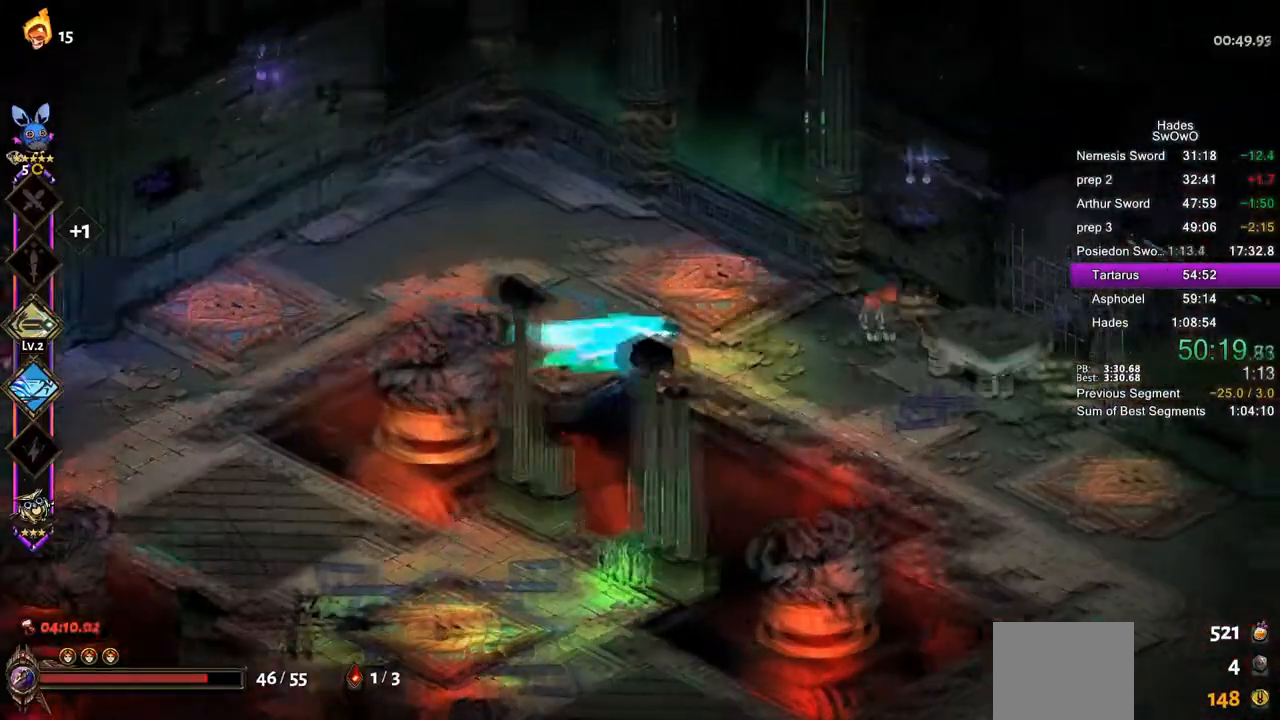
{"buttons": [], "left_stick": "left", "events": [[33, "CROSS", "up"], [233, "left_stick", "center"], [283, "left_stick", "left"]]}
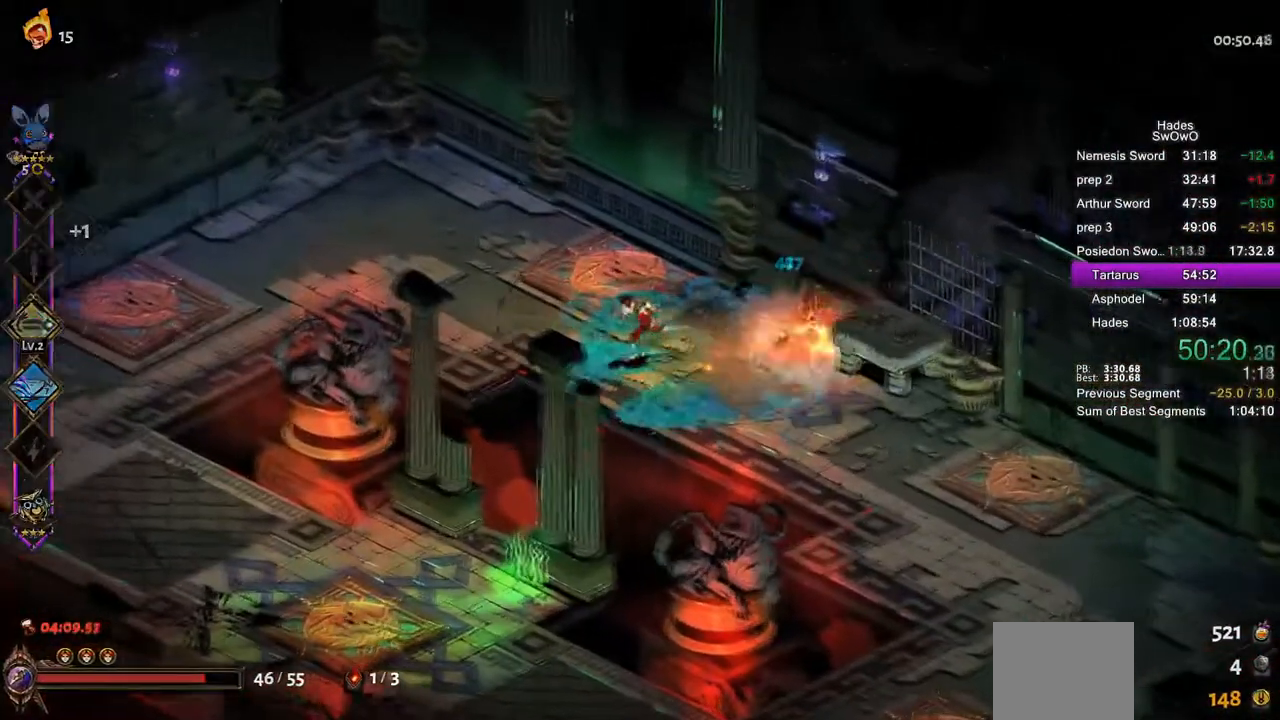
{"buttons": [], "left_stick": "center", "events": [[384, "left_stick", "center"], [434, "R1", "down"], [501, "R1", "up"]]}
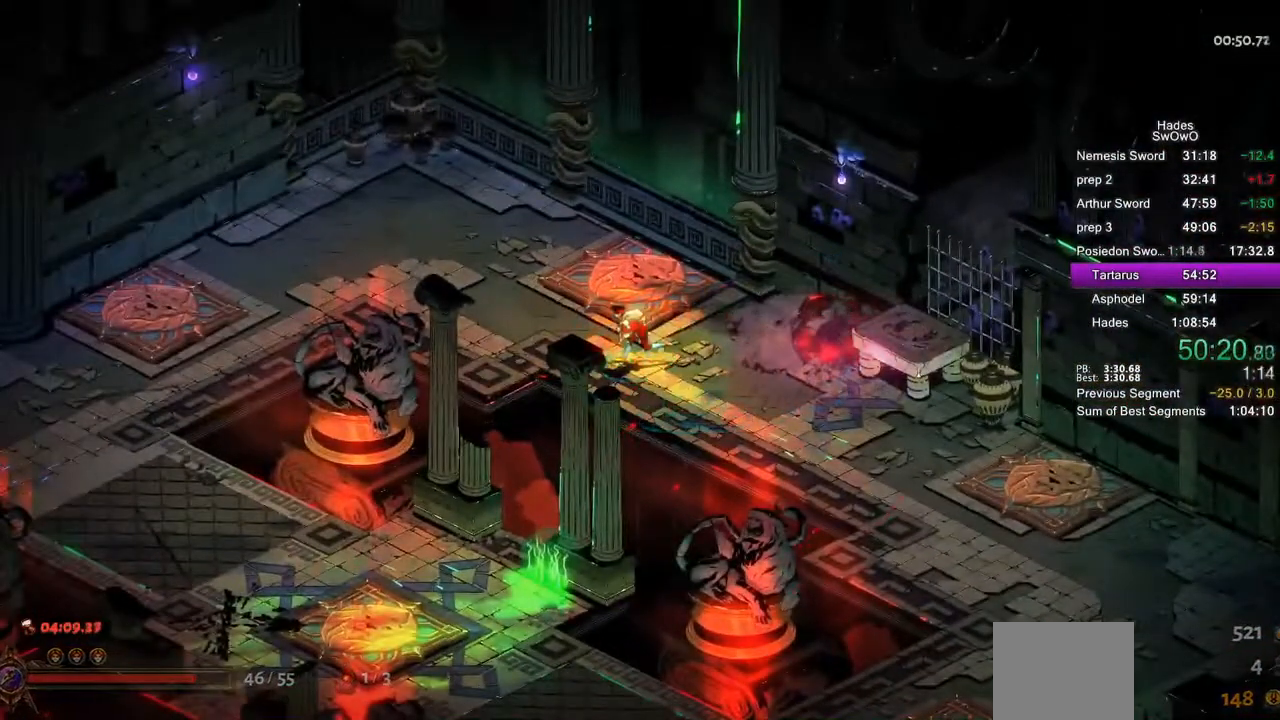
{"buttons": ["R1"], "left_stick": "center", "events": [[133, "R1", "down"], [183, "R1", "up"], [267, "R1", "down"], [383, "R1", "up"], [467, "R1", "down"]]}
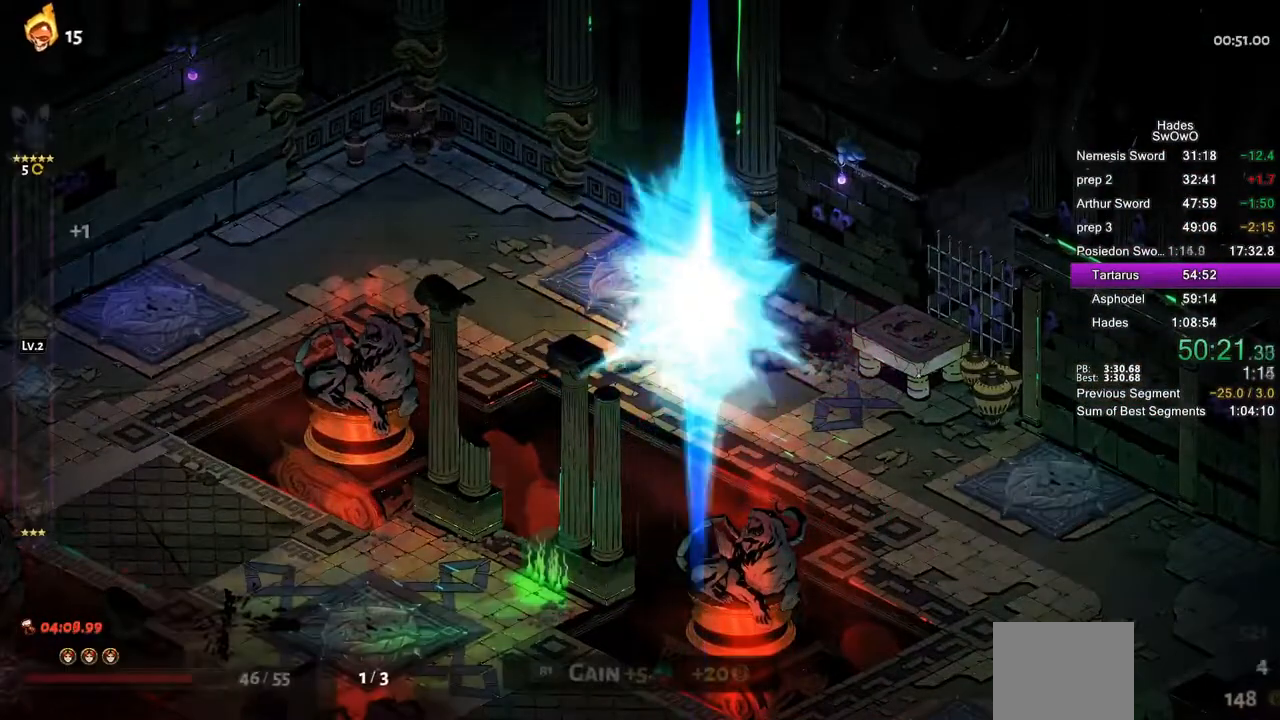
{"buttons": ["CROSS"], "left_stick": "left", "events": [[34, "R1", "up"], [67, "left_stick", "left"], [117, "R1", "down"], [184, "left_stick", "center"], [234, "R1", "up"], [334, "left_stick", "left"], [451, "CROSS", "down"]]}
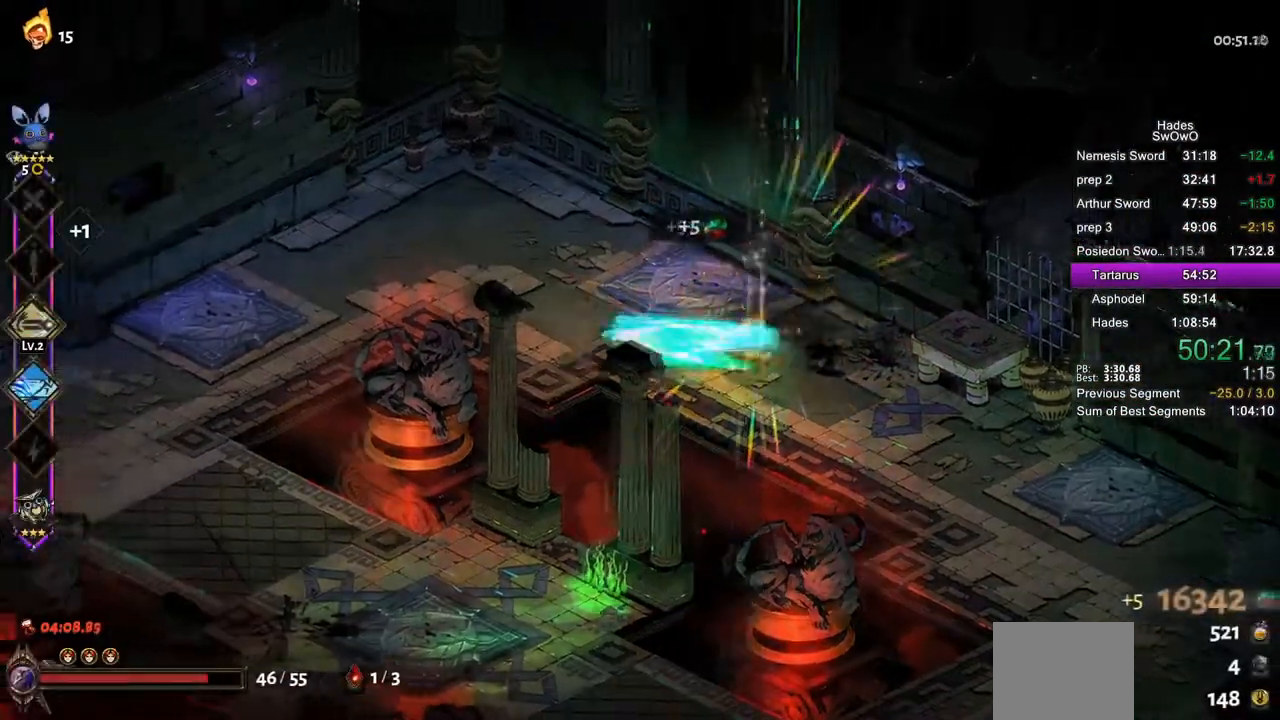
{"buttons": ["CROSS"], "left_stick": "left", "events": [[450, "CROSS", "up"], [500, "CROSS", "down"]]}
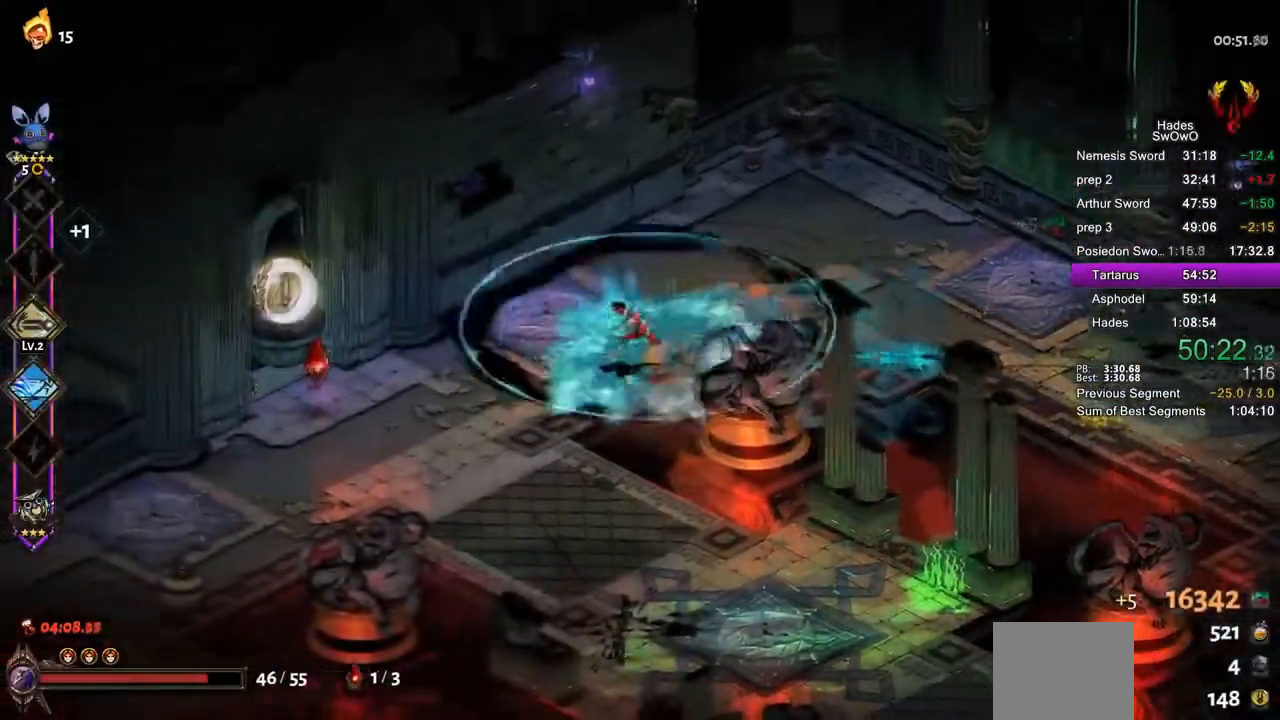
{"buttons": ["CROSS"], "left_stick": "left", "events": []}